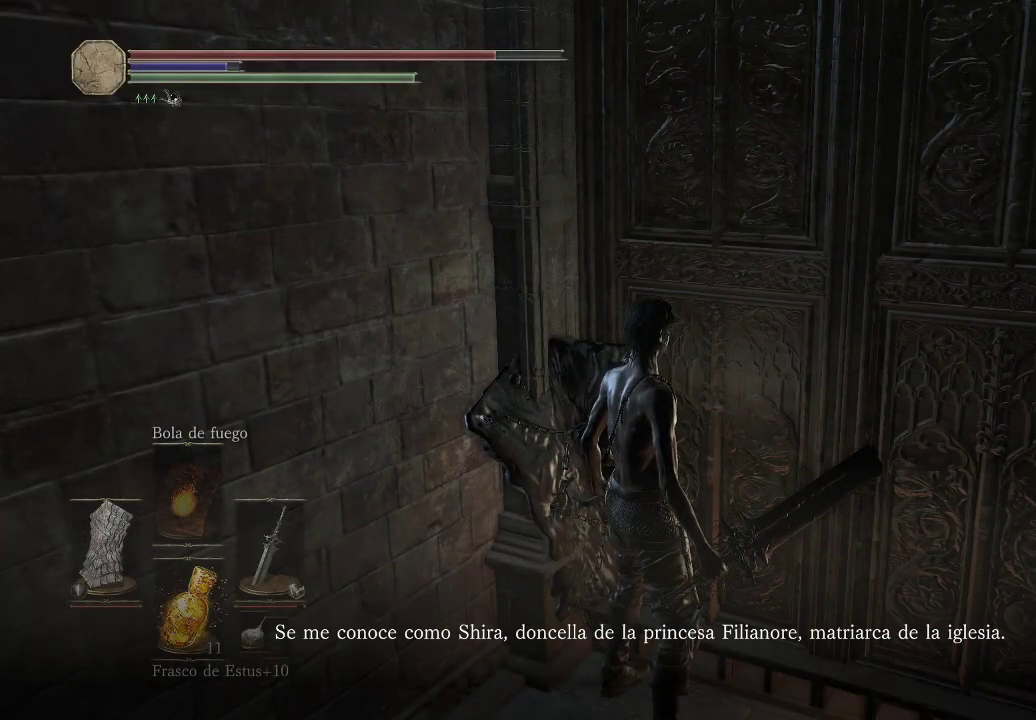
Gameplay with a controller (Xbox layout); each line is a JSON object with the inputs held at the frame after it. "events" lists button and stick changes between this image and that frame as [ms after this image, input, new state], when the widget could be followed in between. Not read: L3 R3.
{"buttons": [], "left_stick": "center", "right_stick": "center", "events": []}
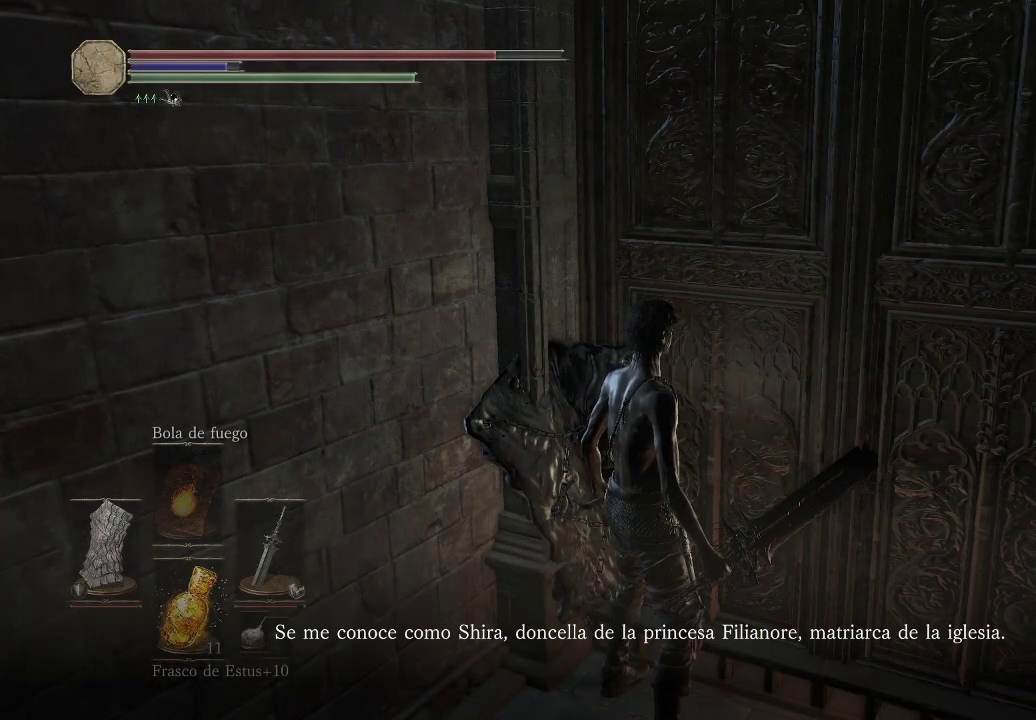
{"buttons": [], "left_stick": "center", "right_stick": "center", "events": []}
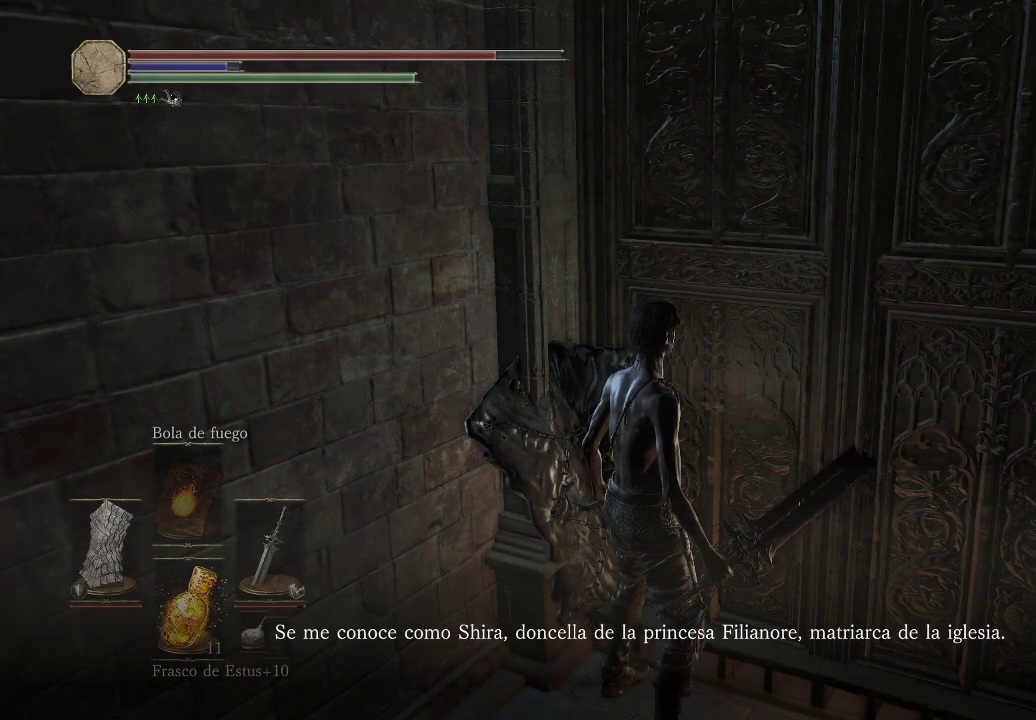
{"buttons": [], "left_stick": "center", "right_stick": "center", "events": []}
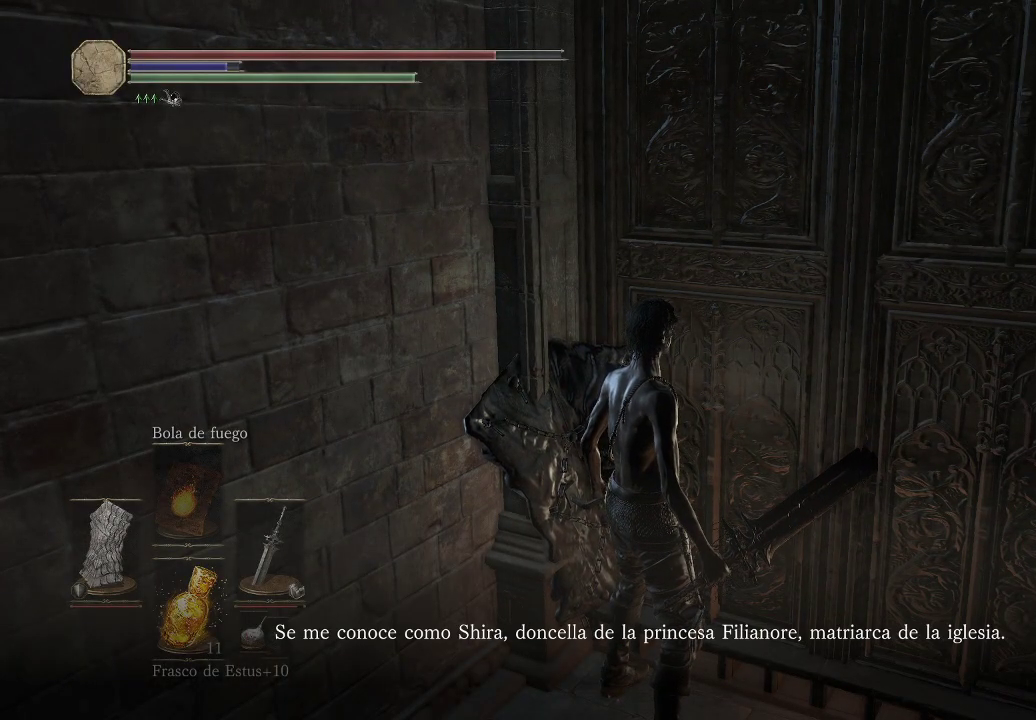
{"buttons": [], "left_stick": "center", "right_stick": "center", "events": []}
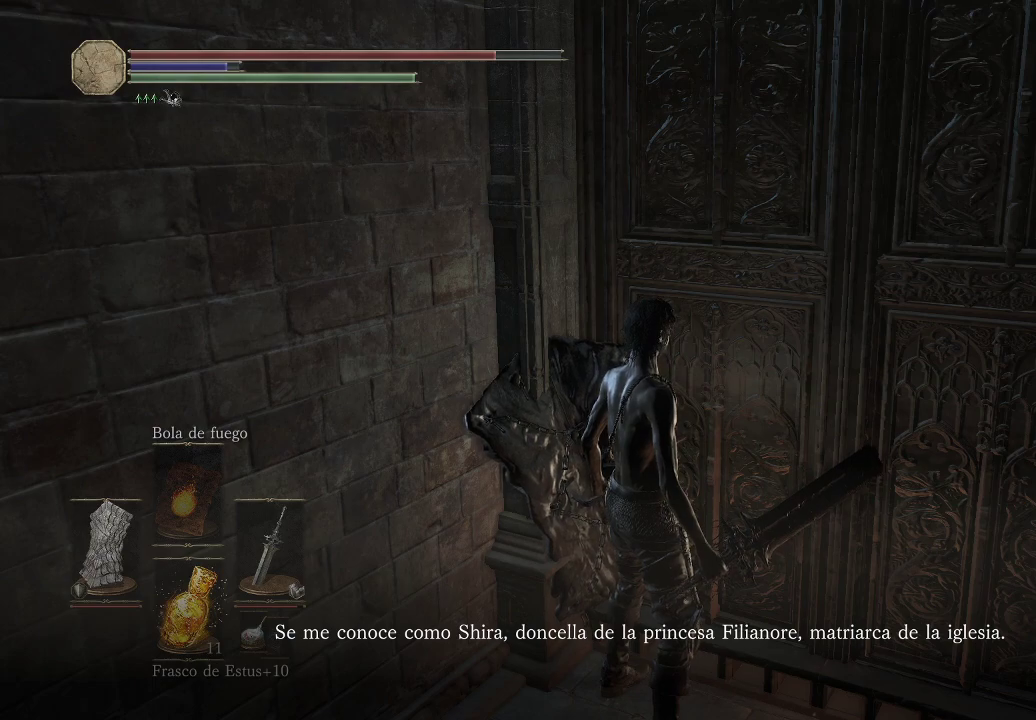
{"buttons": [], "left_stick": "center", "right_stick": "center", "events": []}
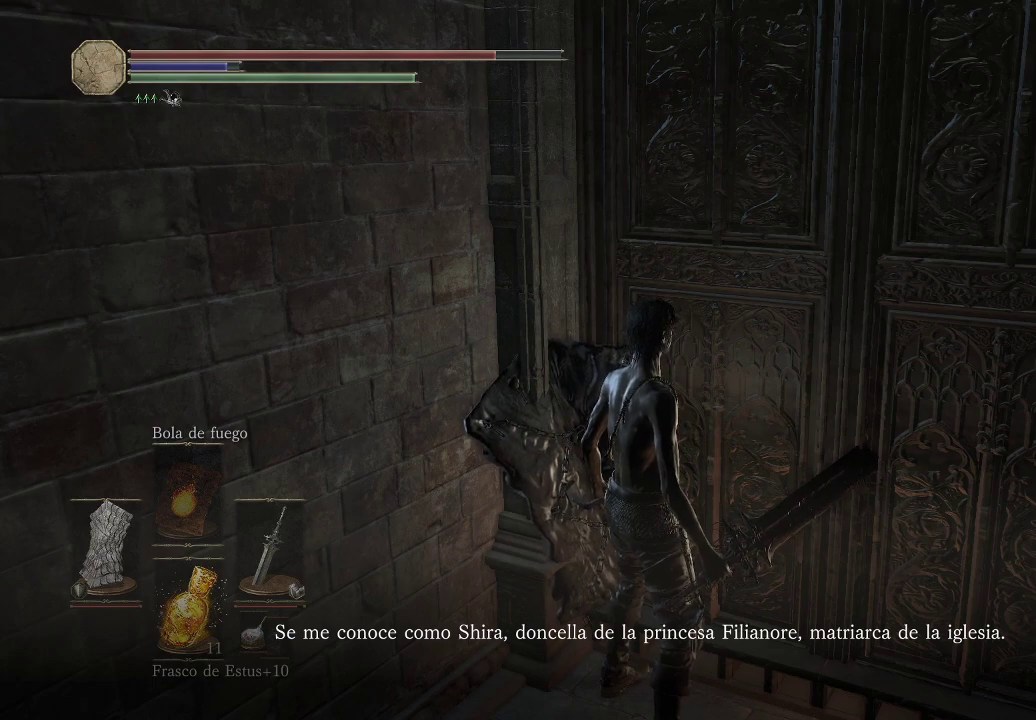
{"buttons": [], "left_stick": "center", "right_stick": "center", "events": [[217, "A", "down"], [367, "A", "up"]]}
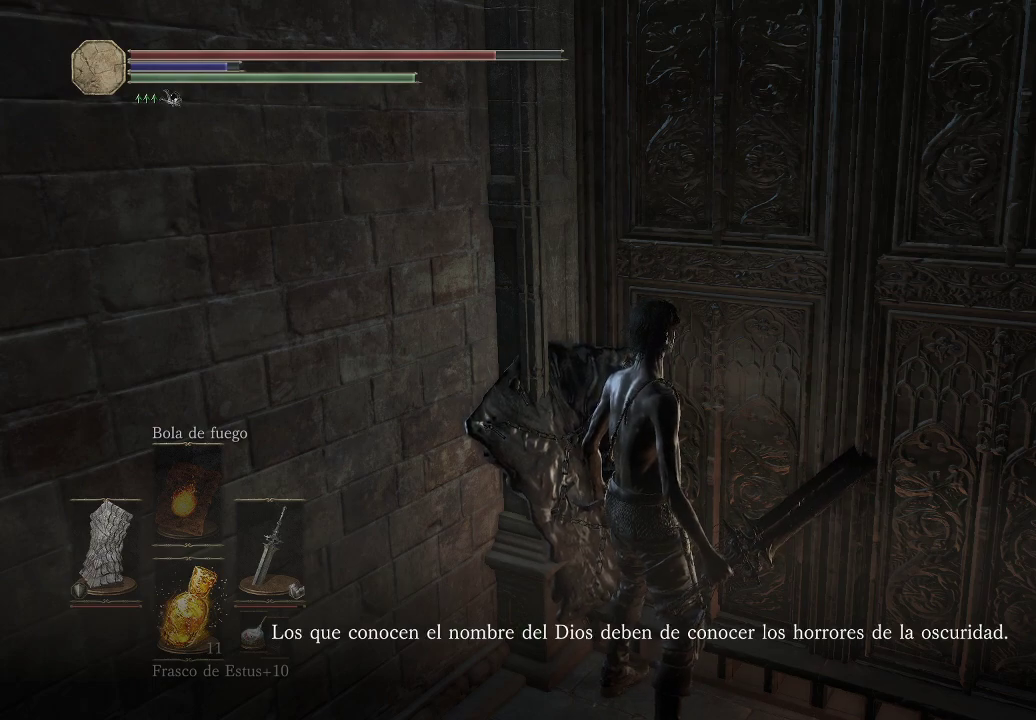
{"buttons": [], "left_stick": "center", "right_stick": "center", "events": []}
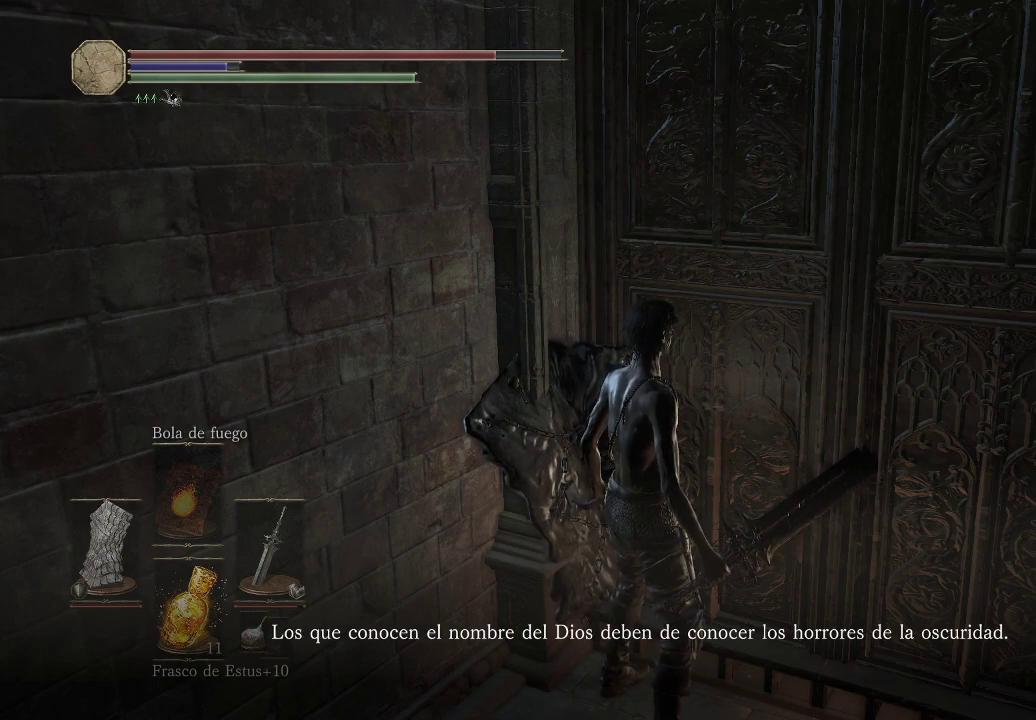
{"buttons": [], "left_stick": "center", "right_stick": "center", "events": []}
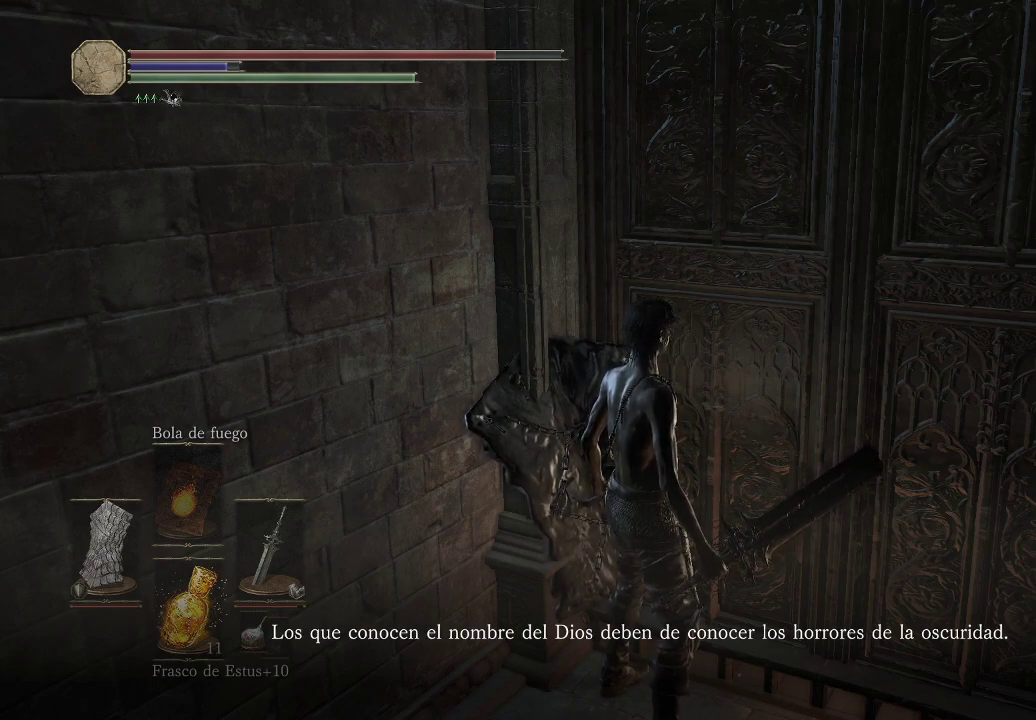
{"buttons": [], "left_stick": "center", "right_stick": "center", "events": []}
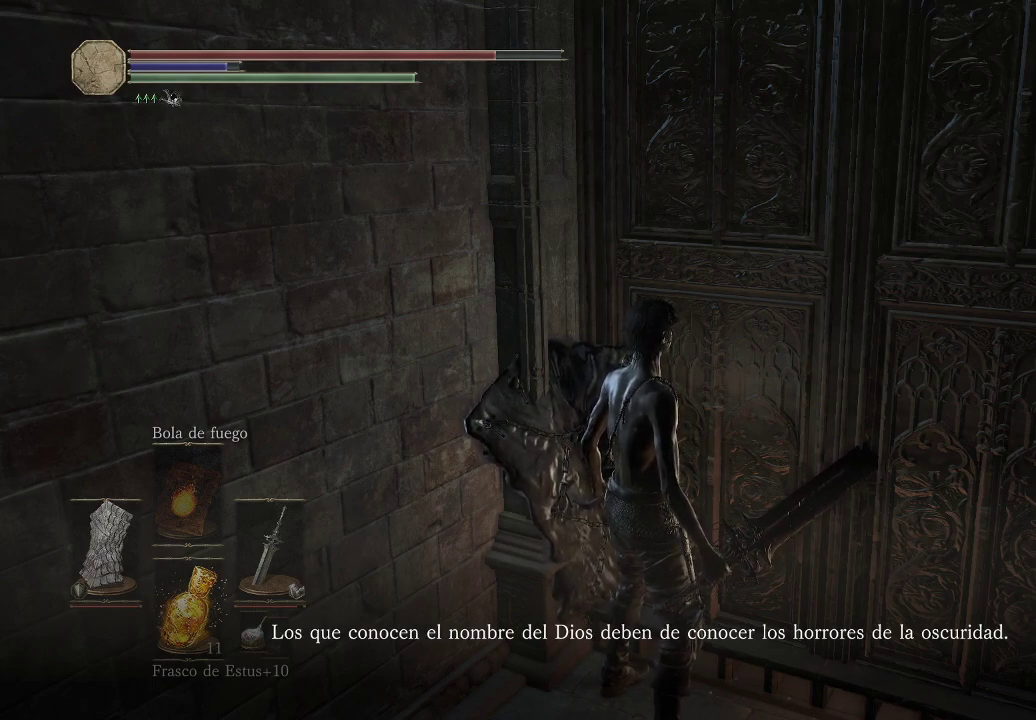
{"buttons": [], "left_stick": "center", "right_stick": "center", "events": [[150, "A", "down"], [283, "A", "up"]]}
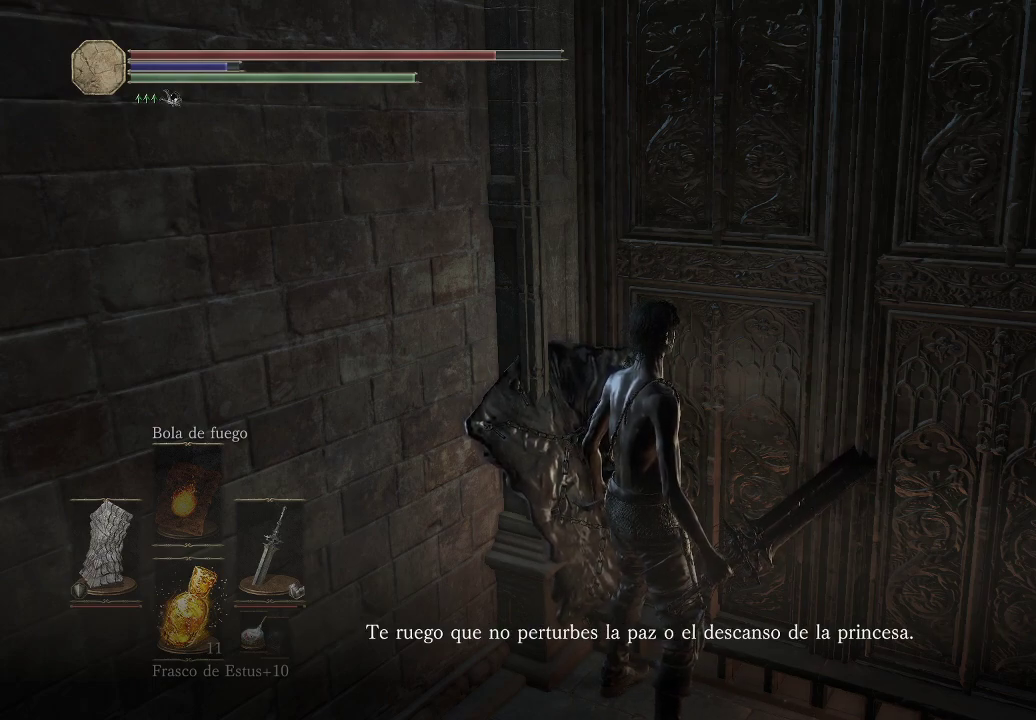
{"buttons": [], "left_stick": "center", "right_stick": "center", "events": []}
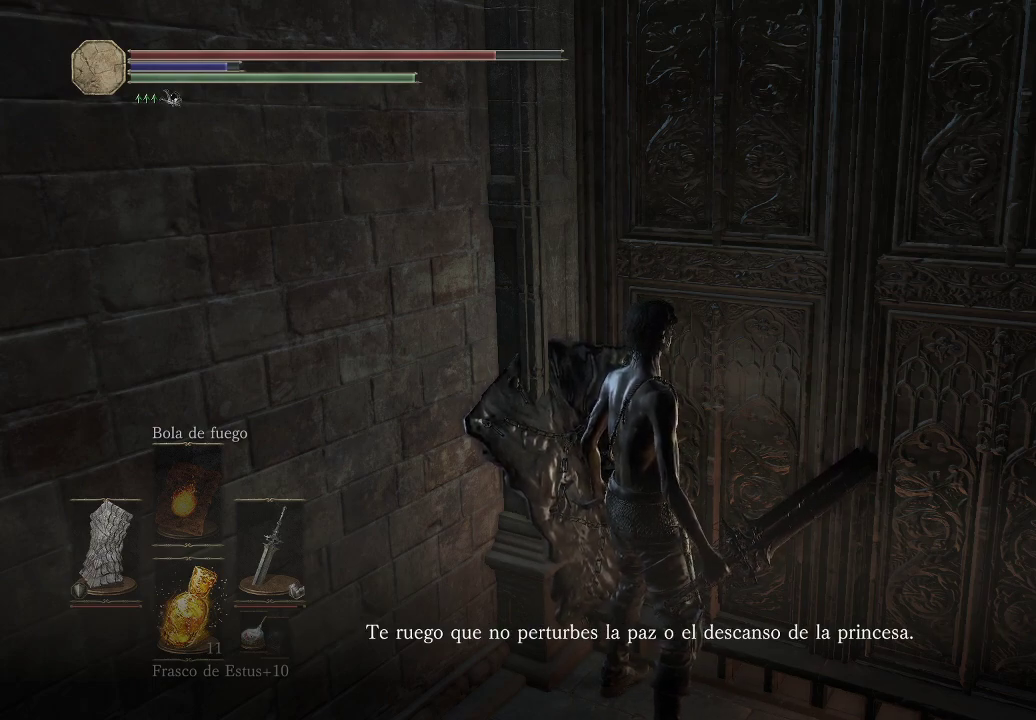
{"buttons": [], "left_stick": "center", "right_stick": "center", "events": [[267, "A", "down"], [400, "A", "up"]]}
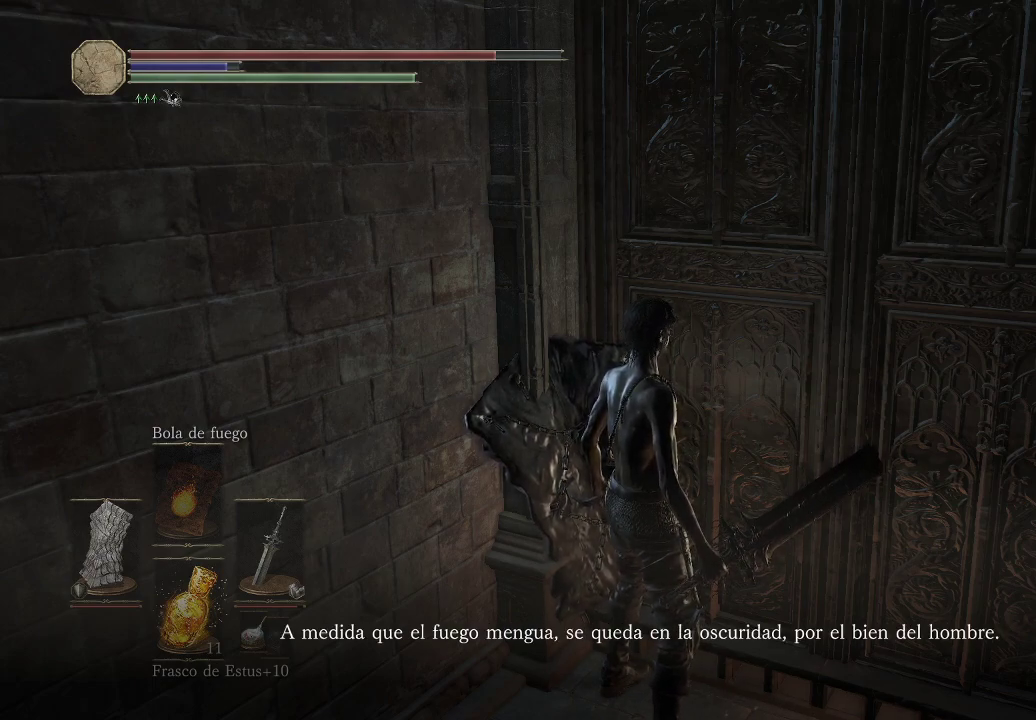
{"buttons": [], "left_stick": "center", "right_stick": "center", "events": [[350, "A", "down"], [483, "A", "up"]]}
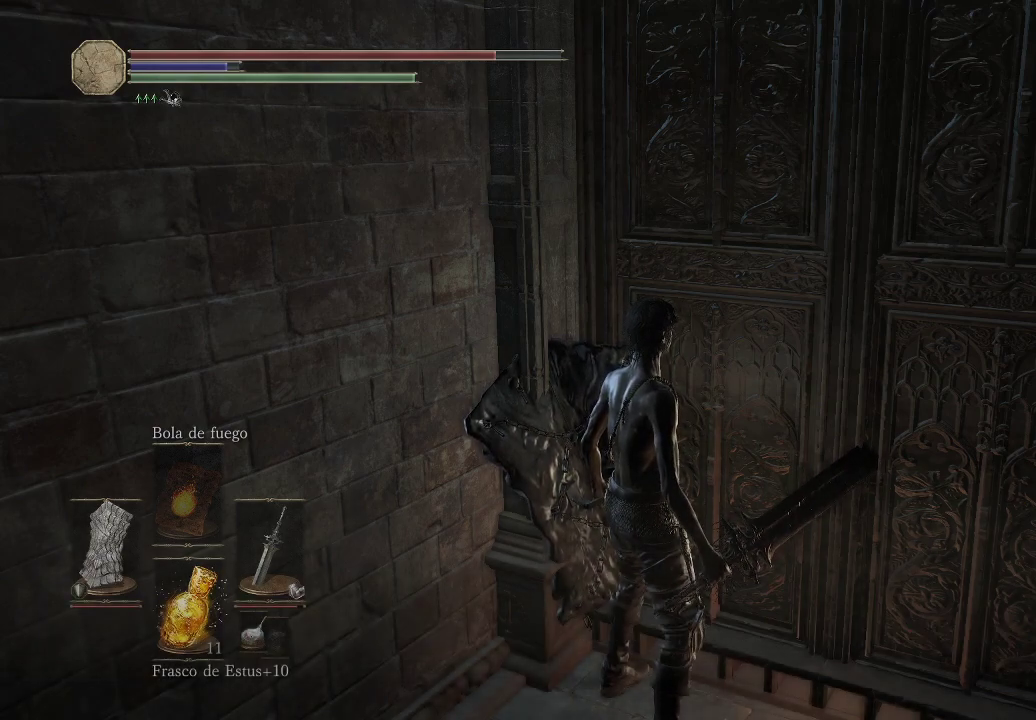
{"buttons": [], "left_stick": "center", "right_stick": "left", "events": [[417, "right_stick", "left"]]}
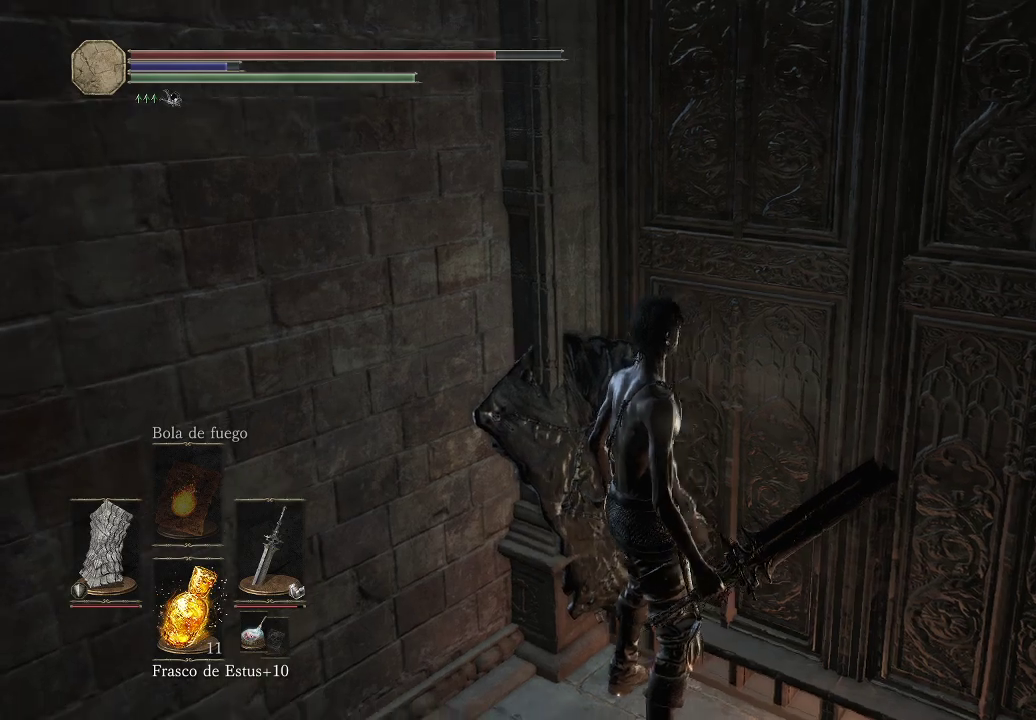
{"buttons": [], "left_stick": "up-left", "right_stick": "left", "events": [[67, "left_stick", "down-left"], [383, "left_stick", "up-left"]]}
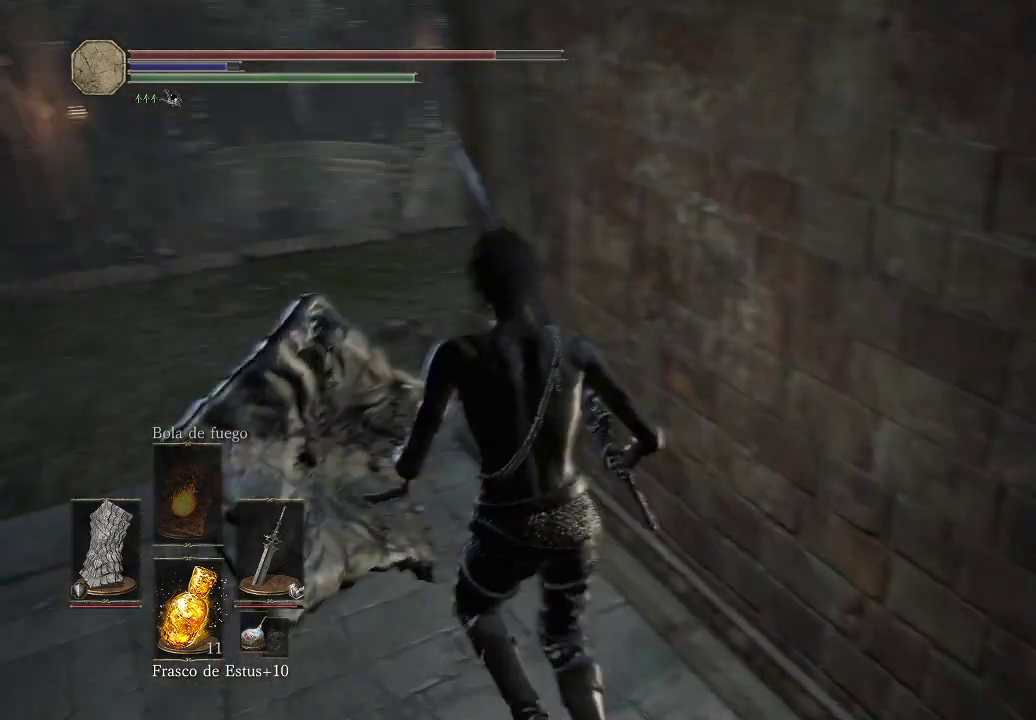
{"buttons": [], "left_stick": "up", "right_stick": "center", "events": [[50, "left_stick", "up-right"], [83, "right_stick", "center"], [167, "left_stick", "up-left"], [217, "right_stick", "down-left"], [383, "right_stick", "center"], [467, "left_stick", "up"]]}
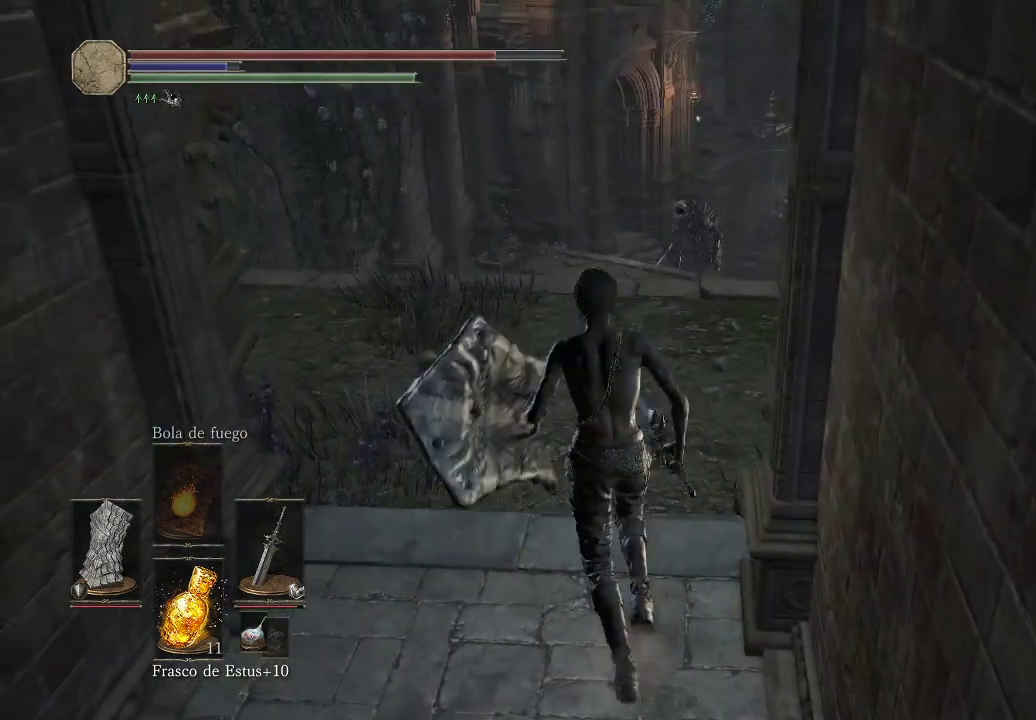
{"buttons": [], "left_stick": "center", "right_stick": "center", "events": [[133, "left_stick", "center"]]}
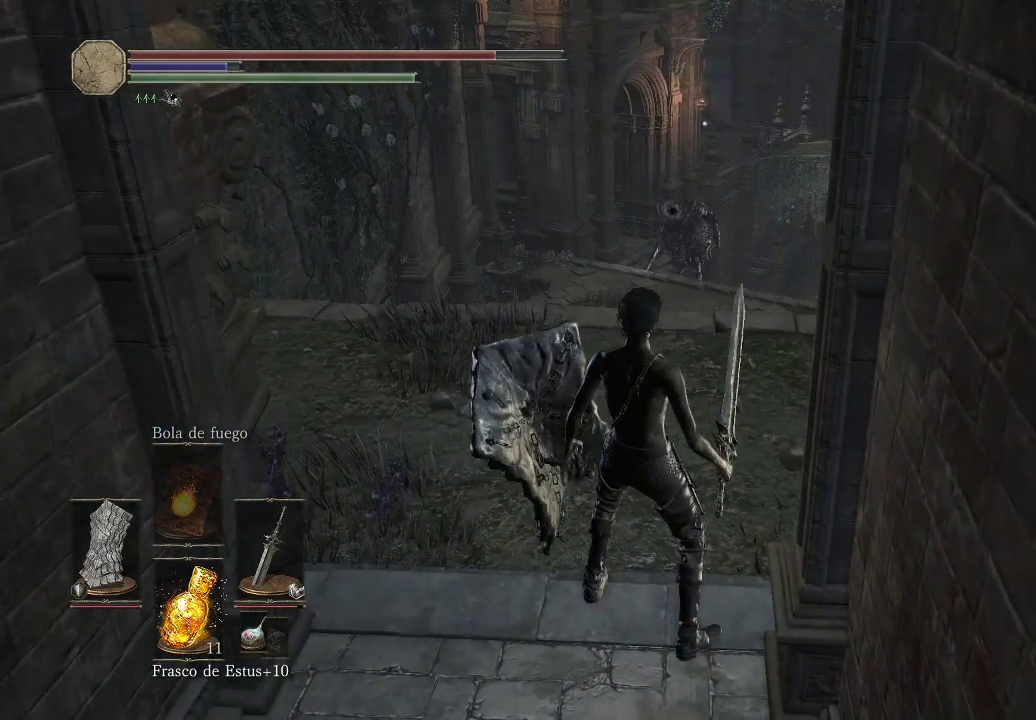
{"buttons": [], "left_stick": "center", "right_stick": "center", "events": [[117, "DPAD_DOWN", "down"], [233, "DPAD_DOWN", "up"]]}
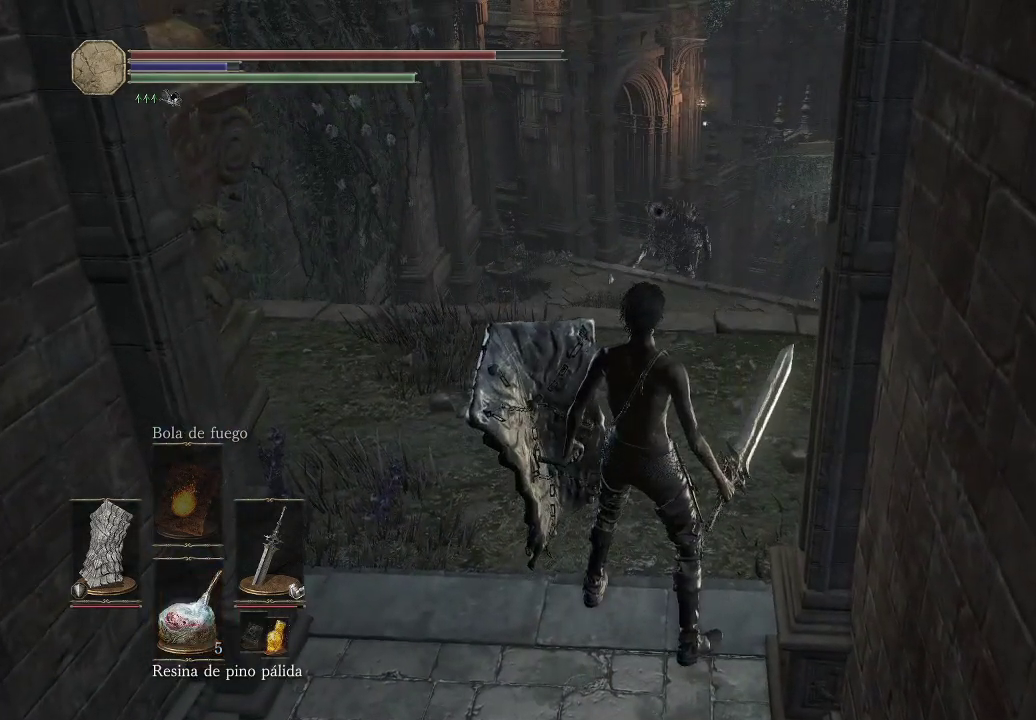
{"buttons": [], "left_stick": "center", "right_stick": "center", "events": [[300, "DPAD_DOWN", "down"], [450, "DPAD_DOWN", "up"]]}
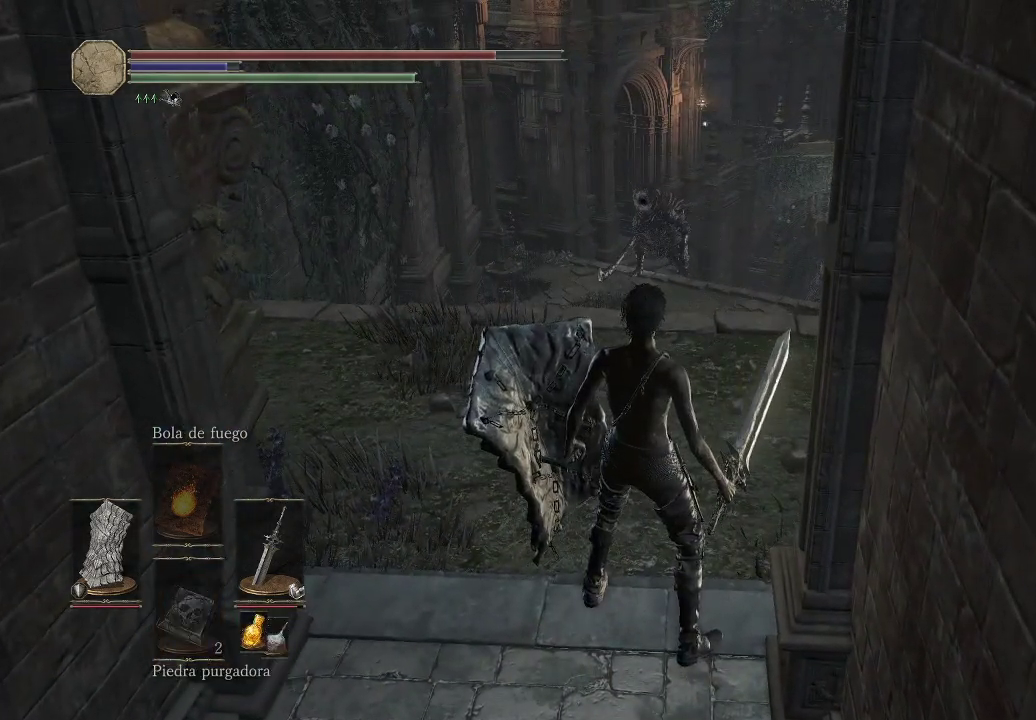
{"buttons": [], "left_stick": "center", "right_stick": "center", "events": [[67, "START", "down"], [183, "START", "up"]]}
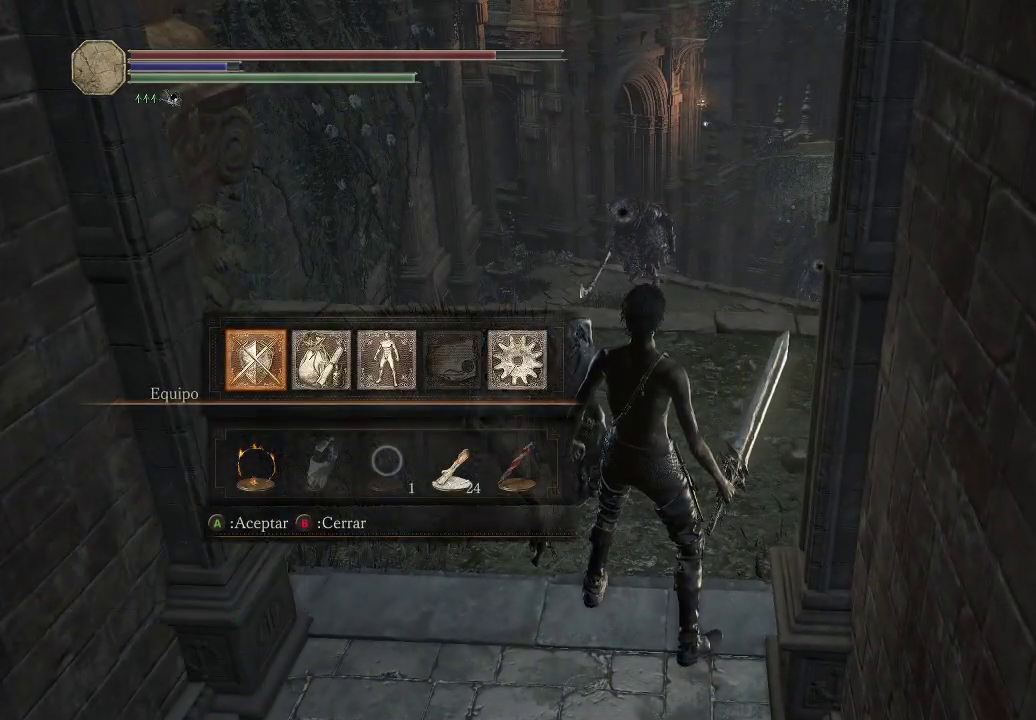
{"buttons": [], "left_stick": "center", "right_stick": "center", "events": []}
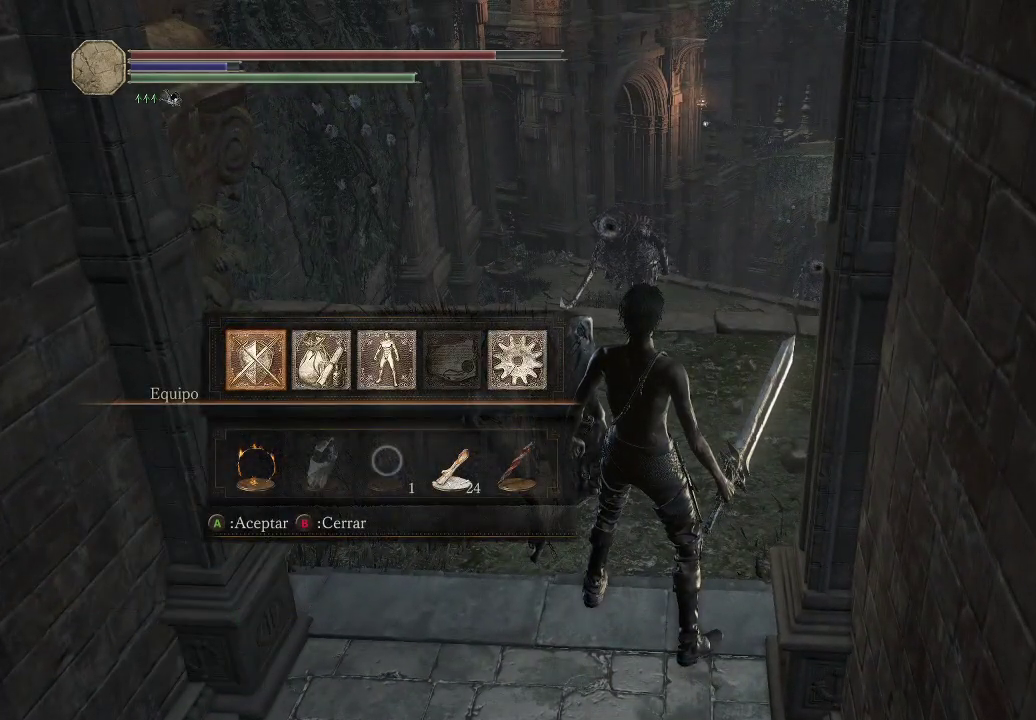
{"buttons": [], "left_stick": "center", "right_stick": "center", "events": []}
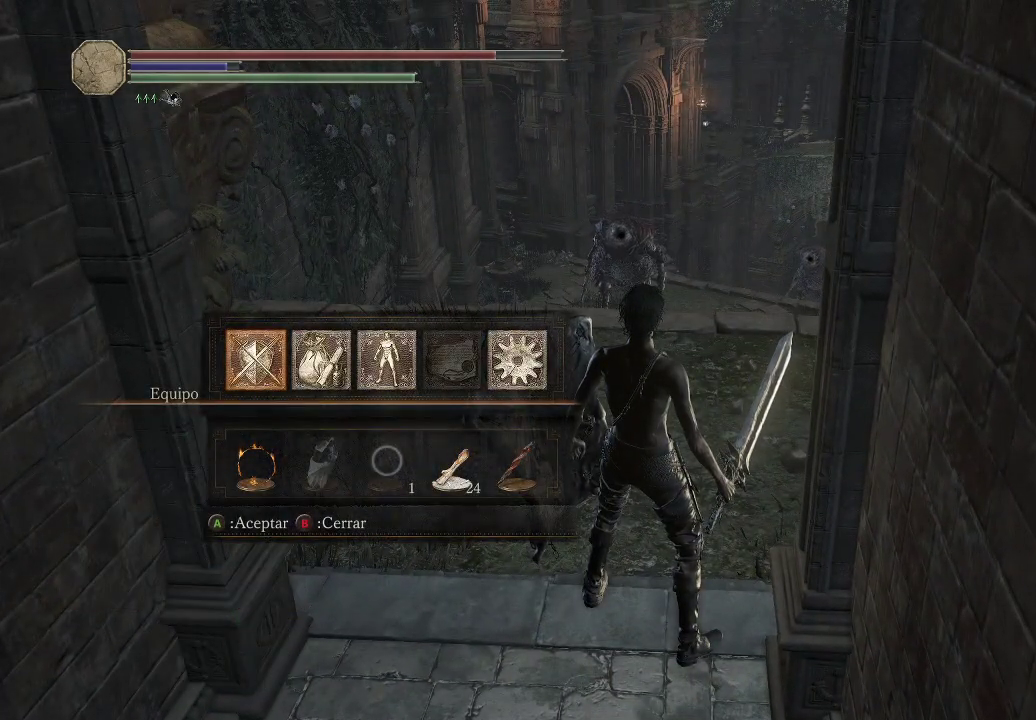
{"buttons": [], "left_stick": "center", "right_stick": "center", "events": [[217, "DPAD_RIGHT", "down"], [300, "DPAD_RIGHT", "up"], [383, "A", "down"], [483, "A", "up"]]}
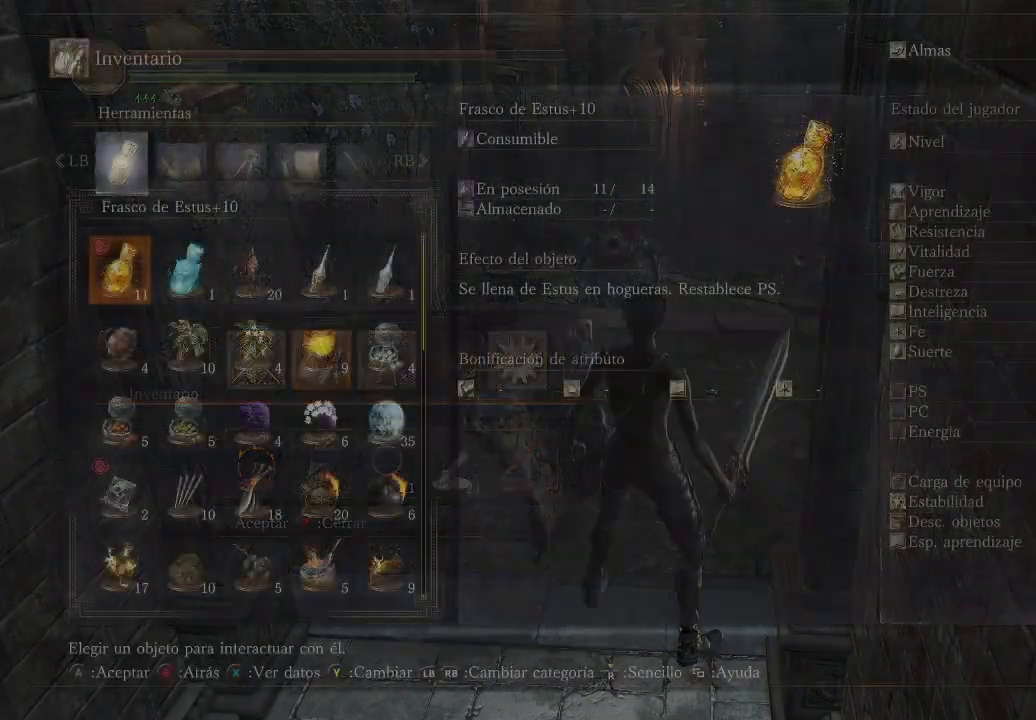
{"buttons": ["DPAD_DOWN"], "left_stick": "center", "right_stick": "center", "events": [[183, "DPAD_DOWN", "down"], [300, "DPAD_DOWN", "up"], [450, "DPAD_DOWN", "down"]]}
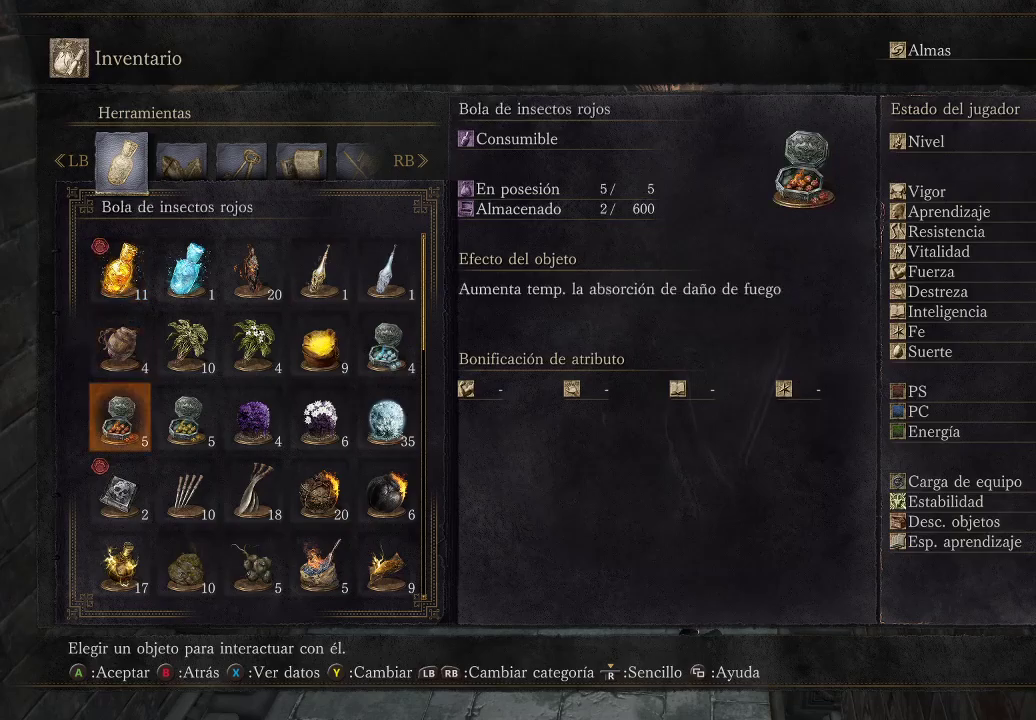
{"buttons": [], "left_stick": "center", "right_stick": "center", "events": [[50, "DPAD_DOWN", "up"], [267, "DPAD_RIGHT", "down"], [367, "DPAD_RIGHT", "up"]]}
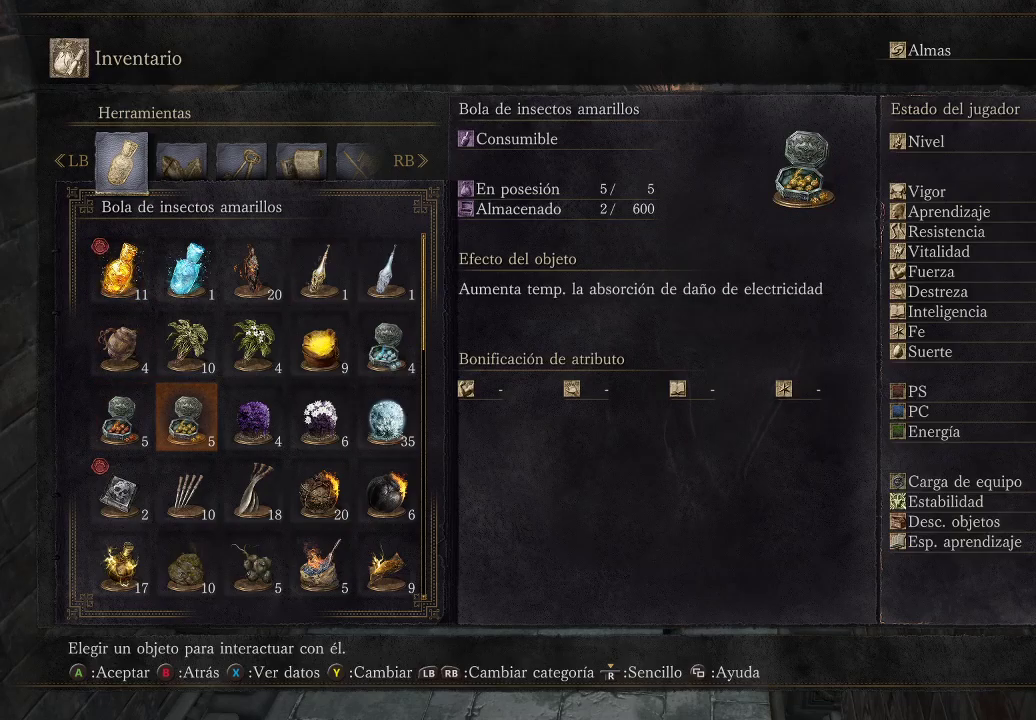
{"buttons": [], "left_stick": "center", "right_stick": "center", "events": [[133, "DPAD_DOWN", "down"], [200, "DPAD_DOWN", "up"], [333, "DPAD_DOWN", "down"], [383, "DPAD_DOWN", "up"]]}
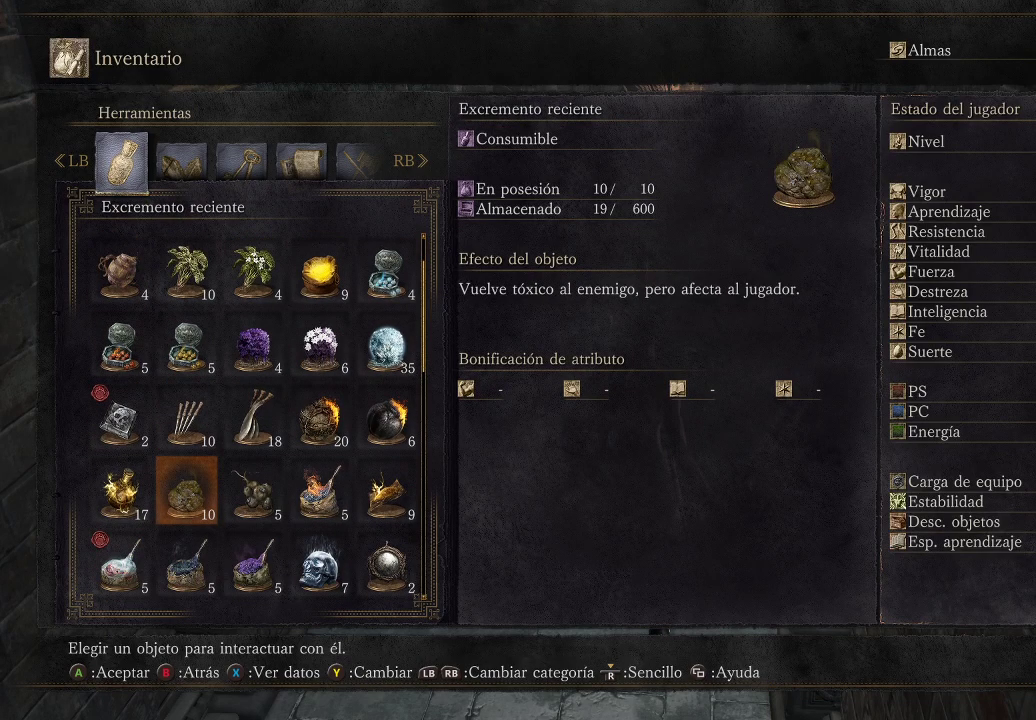
{"buttons": [], "left_stick": "center", "right_stick": "center", "events": [[83, "DPAD_DOWN", "down"], [167, "DPAD_DOWN", "up"]]}
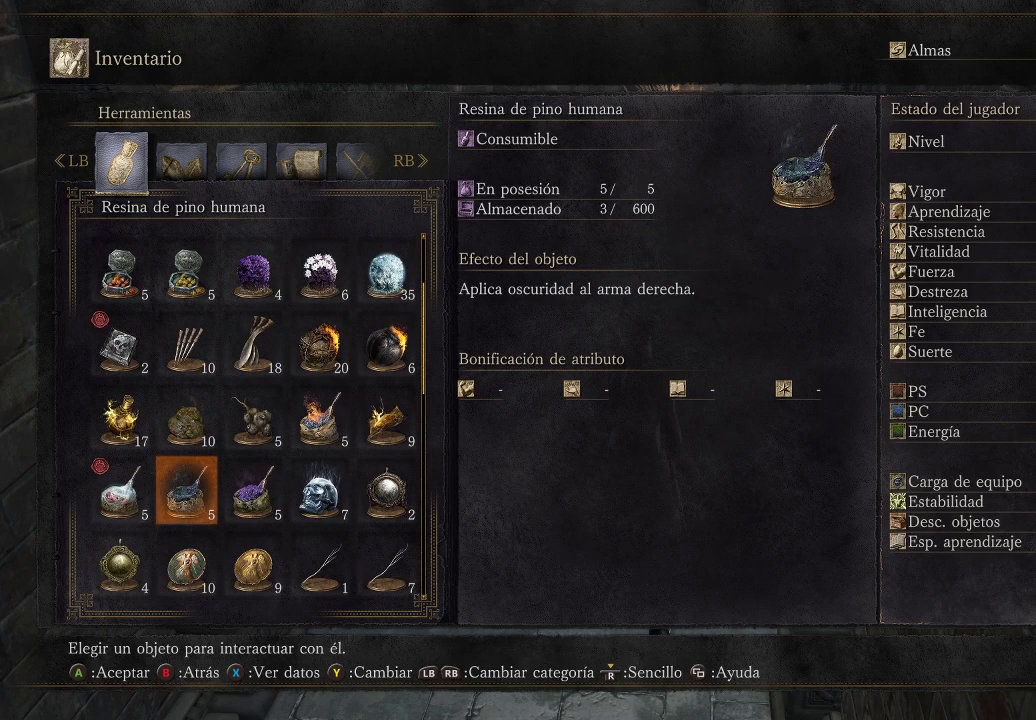
{"buttons": [], "left_stick": "center", "right_stick": "center", "events": [[167, "A", "down"], [250, "A", "up"]]}
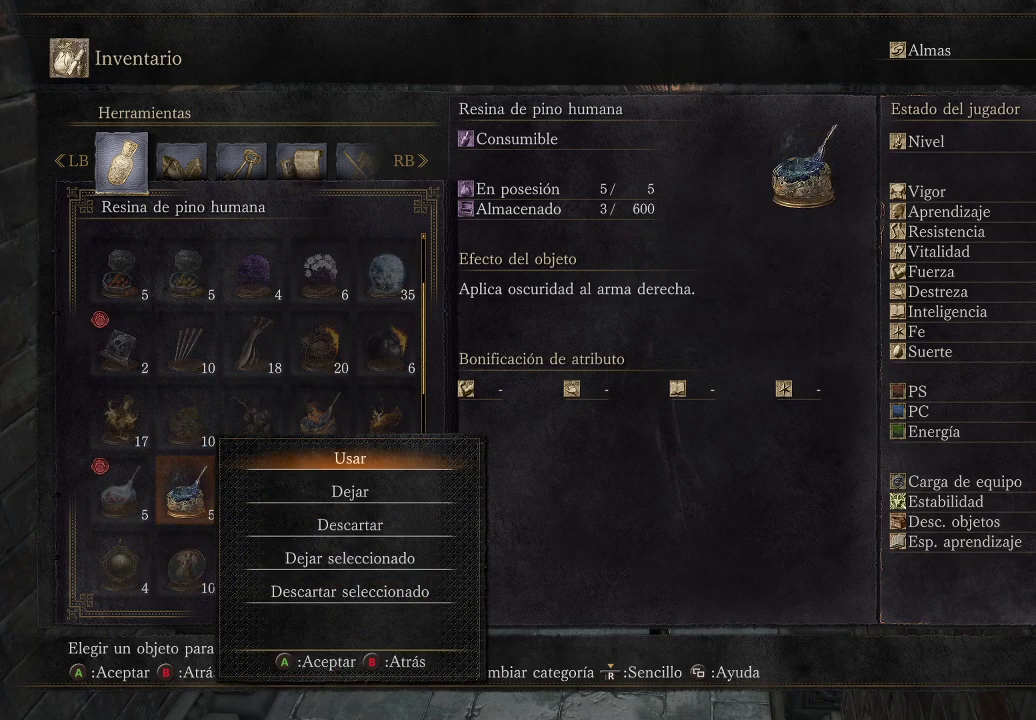
{"buttons": [], "left_stick": "center", "right_stick": "center", "events": []}
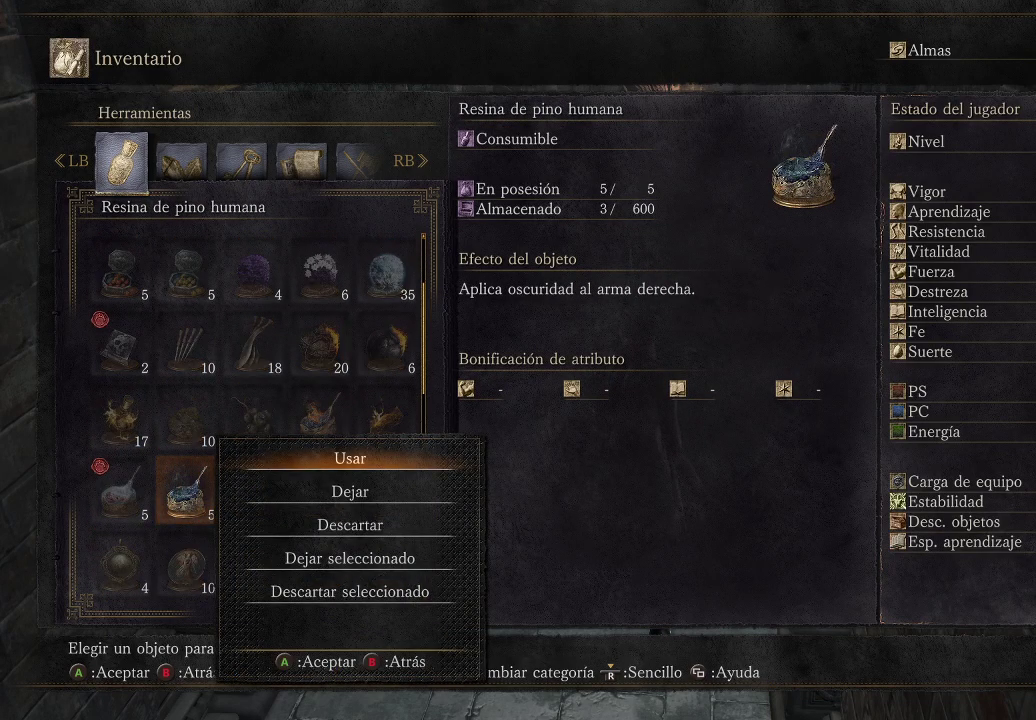
{"buttons": [], "left_stick": "center", "right_stick": "center", "events": [[17, "B", "down"], [117, "B", "up"], [383, "B", "down"], [450, "B", "up"]]}
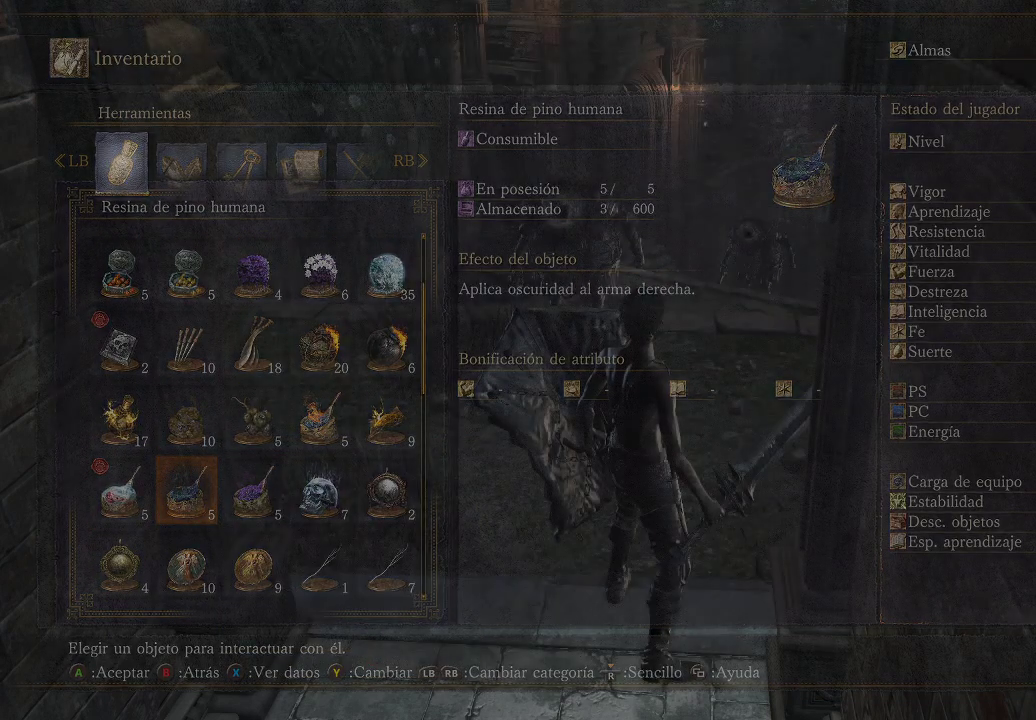
{"buttons": [], "left_stick": "center", "right_stick": "center", "events": [[300, "B", "down"], [400, "B", "up"]]}